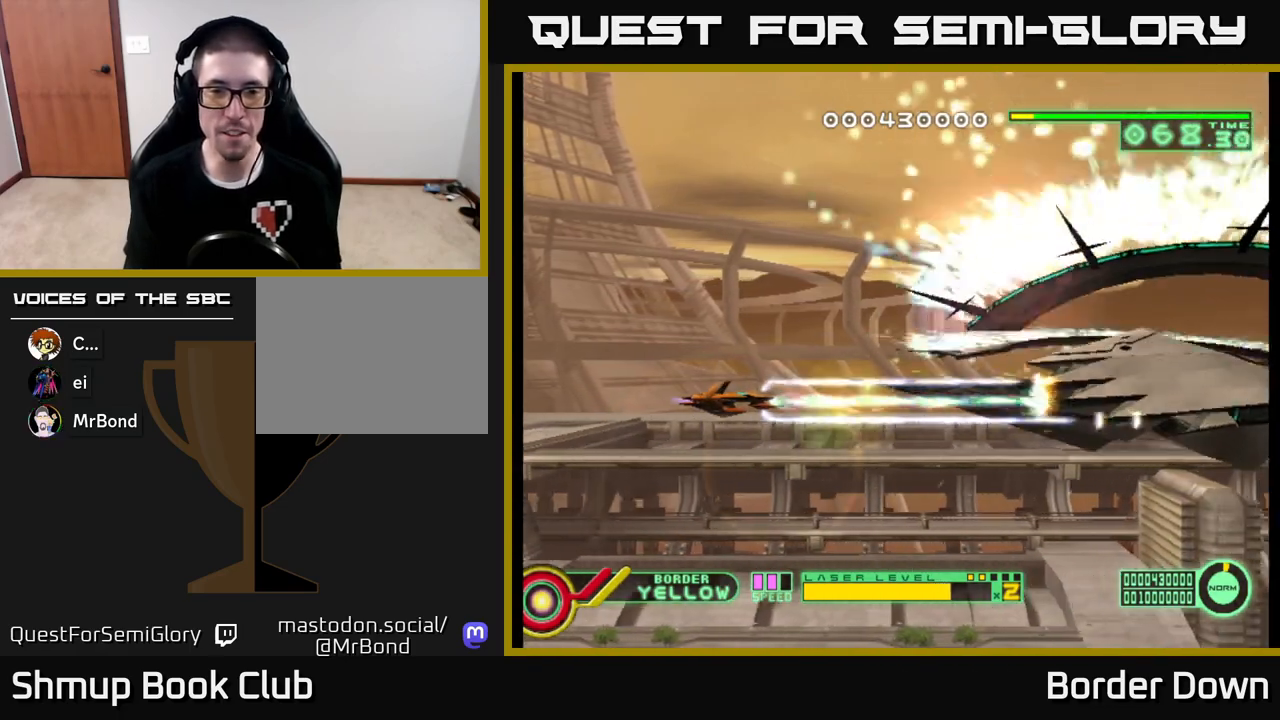
Gameplay with a controller (Xbox layout); each line is a JSON object with the inputs held at the frame after it. "events" lists button and stick changes between this image and that frame as [ms after this image, input, new state], when the widget could be followed in between.
{"buttons": ["A", "DPAD_UP"], "left_stick": "center", "right_stick": "center", "events": [[67, "X", "up"], [100, "DPAD_LEFT", "down"], [233, "DPAD_DOWN", "down"], [233, "DPAD_LEFT", "up"], [267, "DPAD_RIGHT", "down"], [367, "DPAD_DOWN", "up"], [400, "DPAD_UP", "down"], [417, "DPAD_RIGHT", "up"]]}
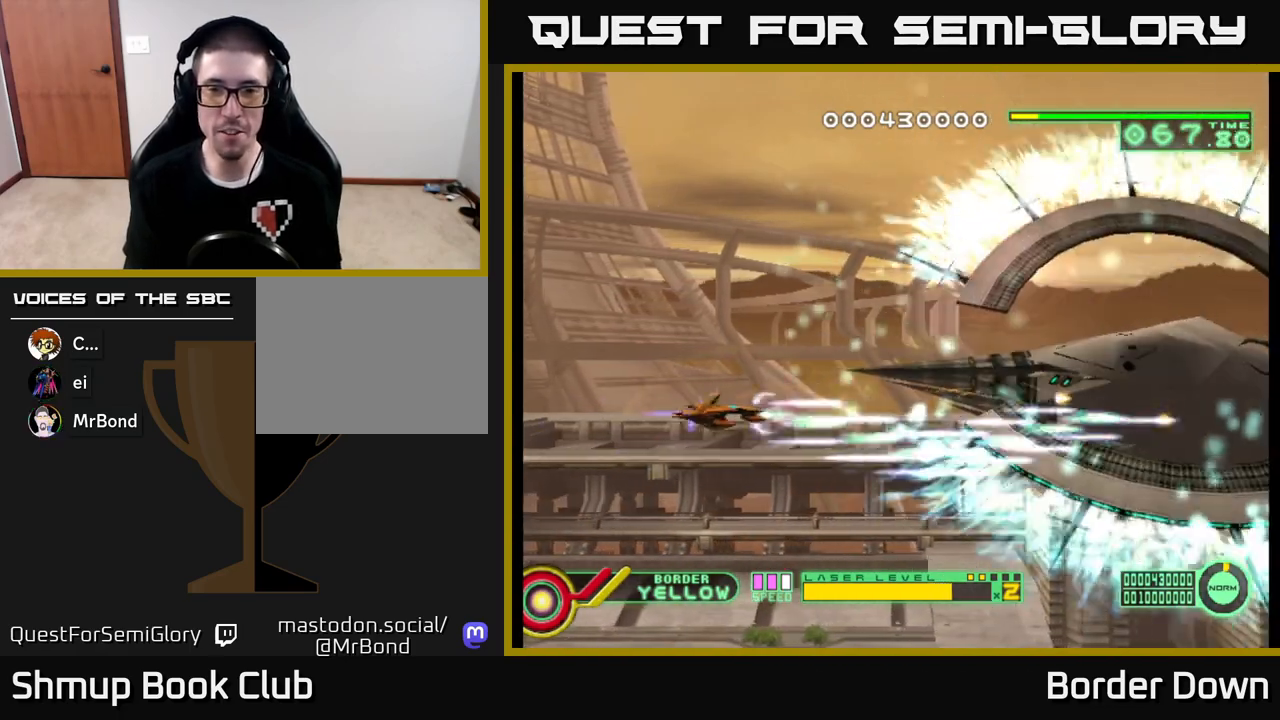
{"buttons": ["A", "DPAD_RIGHT"], "left_stick": "center", "right_stick": "center", "events": [[167, "DPAD_LEFT", "down"], [267, "DPAD_LEFT", "up"], [267, "DPAD_UP", "up"], [283, "DPAD_DOWN", "down"], [300, "DPAD_RIGHT", "down"], [500, "DPAD_DOWN", "up"]]}
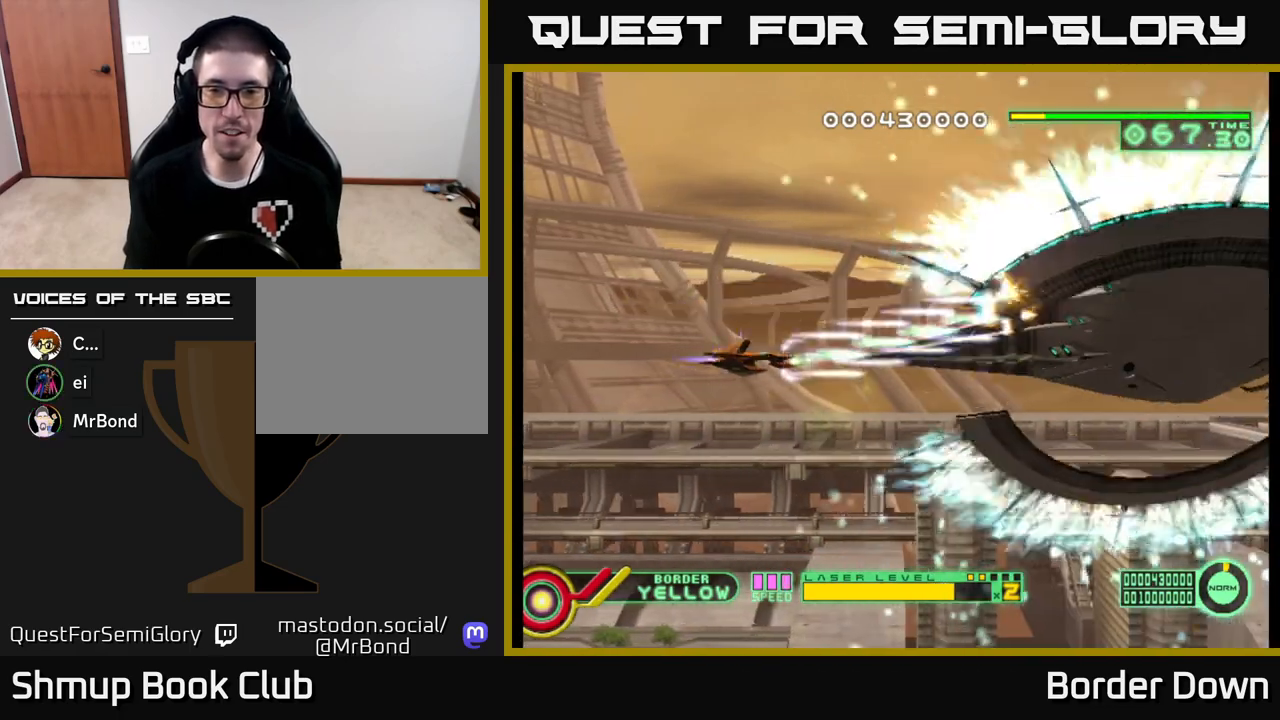
{"buttons": ["A"], "left_stick": "center", "right_stick": "center", "events": [[33, "DPAD_RIGHT", "up"], [33, "DPAD_UP", "down"], [133, "DPAD_LEFT", "down"], [167, "DPAD_UP", "up"], [250, "DPAD_DOWN", "down"], [267, "DPAD_LEFT", "up"], [500, "DPAD_DOWN", "up"]]}
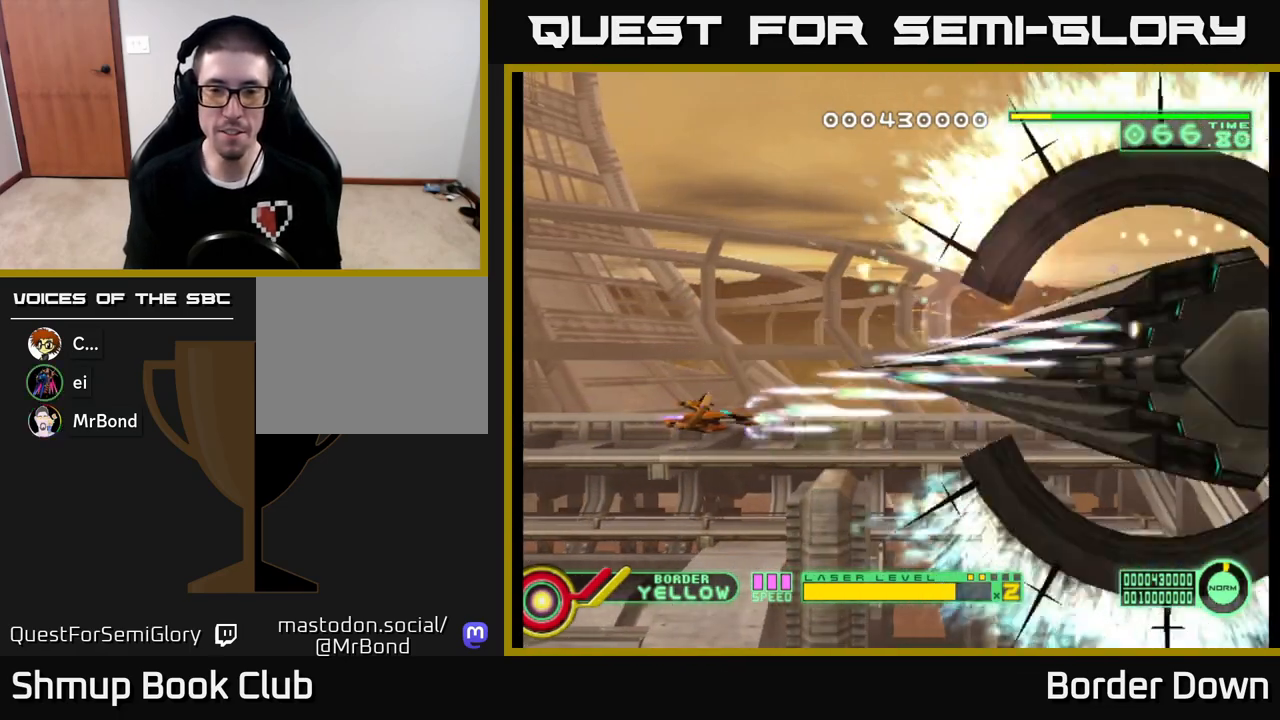
{"buttons": ["A", "DPAD_UP", "DPAD_LEFT"], "left_stick": "center", "right_stick": "center"}
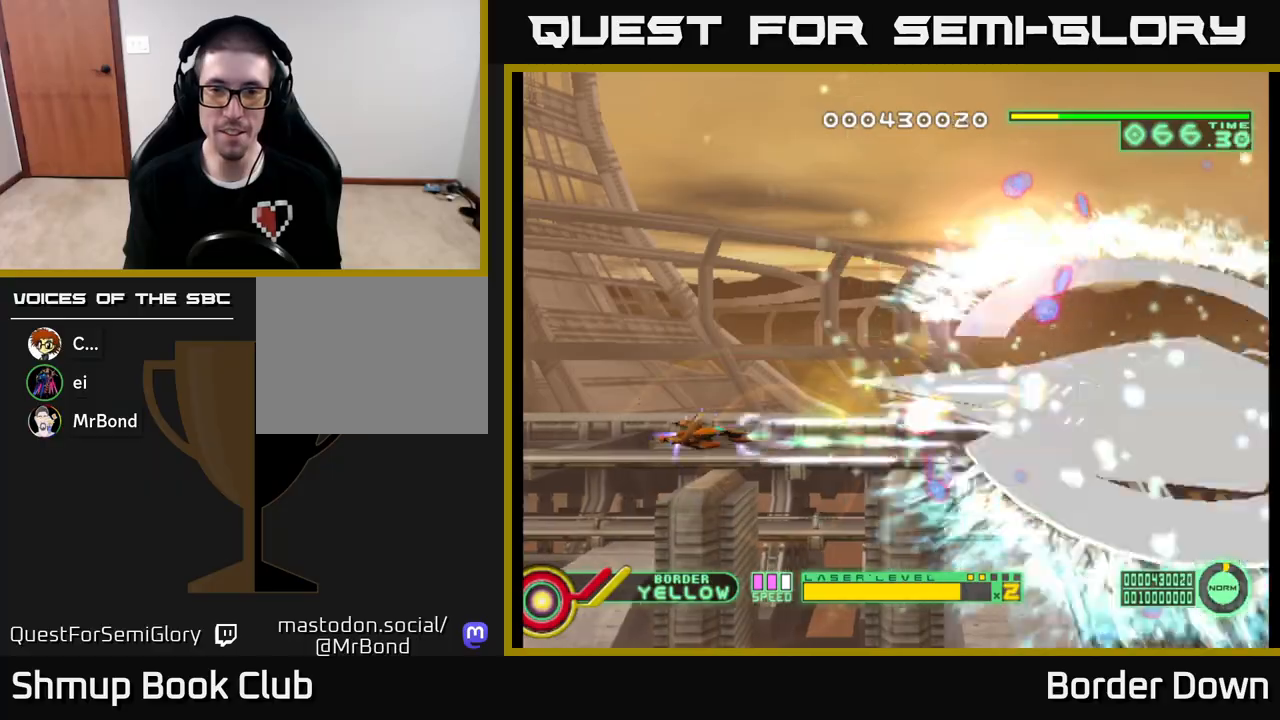
{"buttons": ["A", "DPAD_DOWN"], "left_stick": "center", "right_stick": "center", "events": [[33, "DPAD_LEFT", "up"], [200, "DPAD_UP", "up"], [233, "DPAD_DOWN", "down"]]}
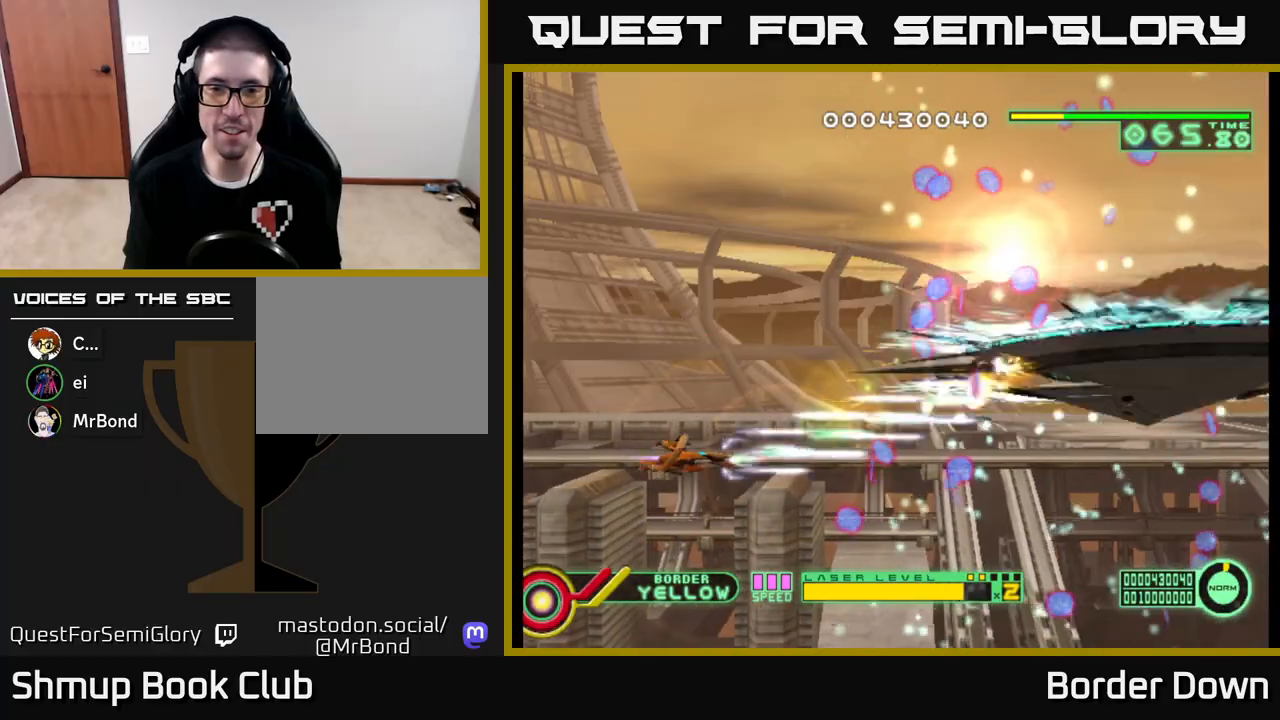
{"buttons": ["A", "DPAD_UP", "DPAD_LEFT"], "left_stick": "center", "right_stick": "center", "events": [[33, "DPAD_LEFT", "down"], [50, "DPAD_DOWN", "up"], [83, "DPAD_UP", "down"], [200, "DPAD_LEFT", "up"], [483, "DPAD_LEFT", "down"]]}
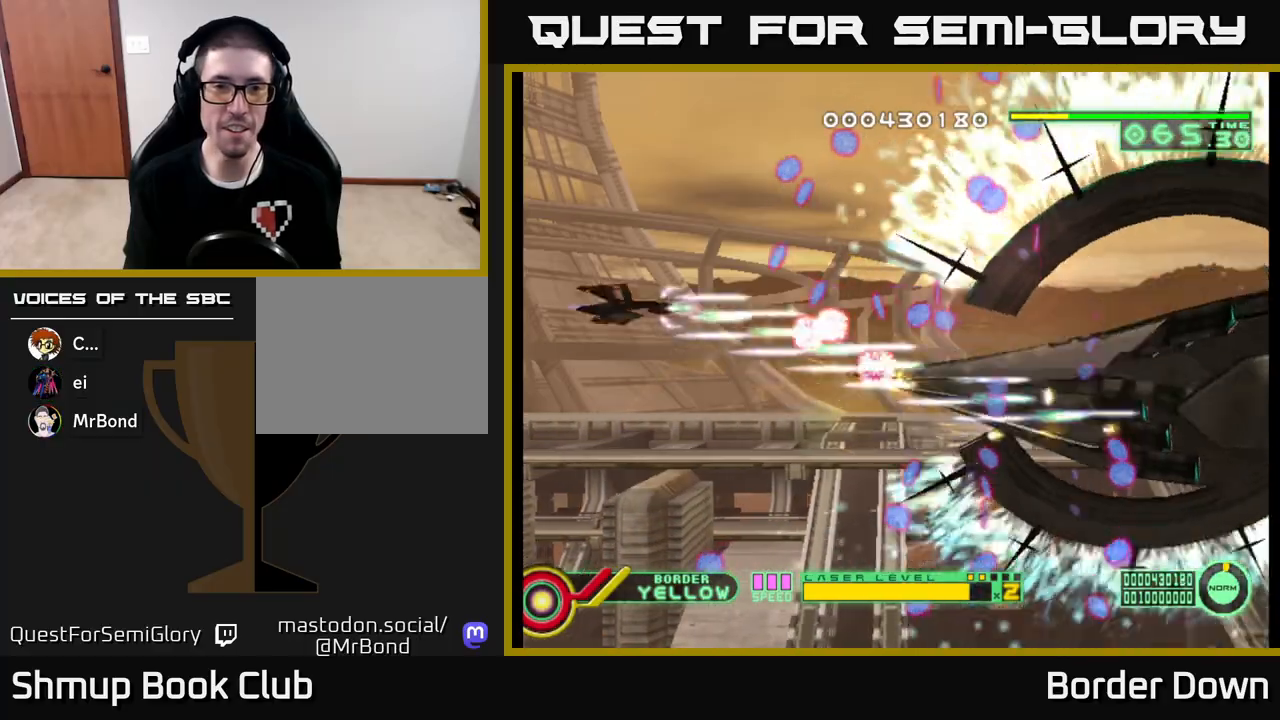
{"buttons": ["A", "DPAD_DOWN"], "left_stick": "center", "right_stick": "center", "events": [[150, "DPAD_LEFT", "up"], [400, "DPAD_UP", "up"], [433, "DPAD_DOWN", "down"]]}
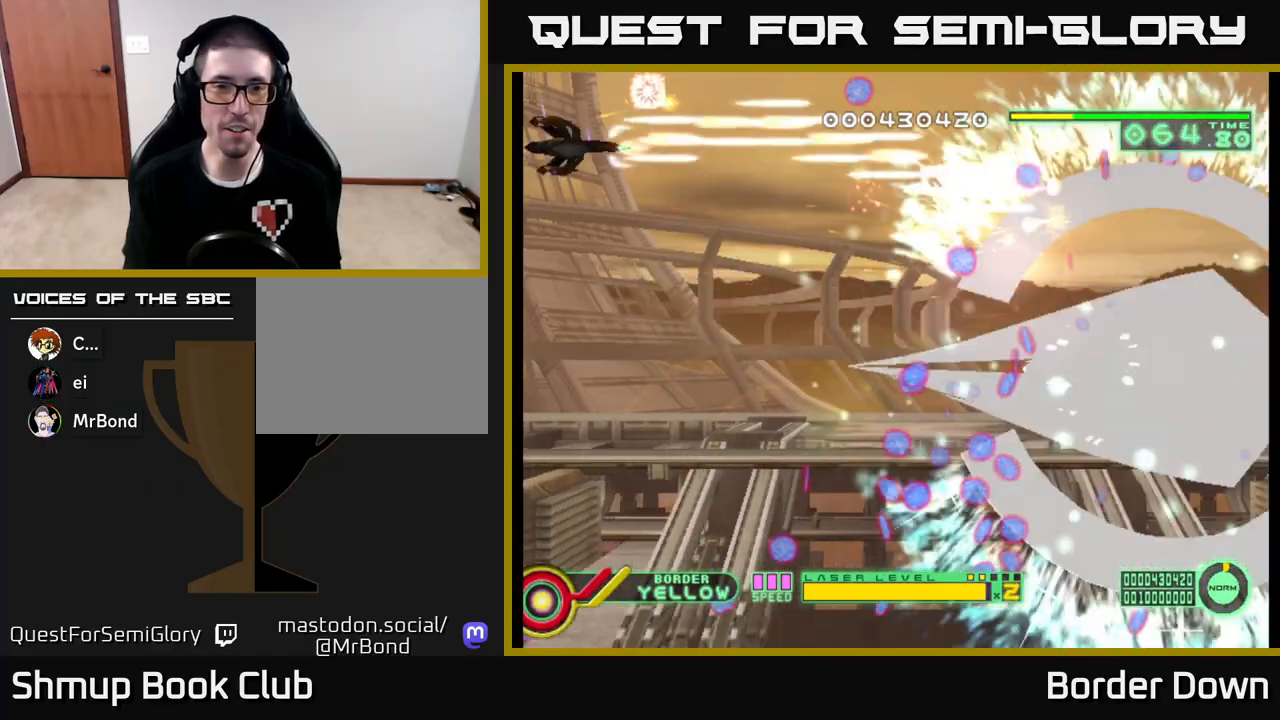
{"buttons": ["A", "DPAD_DOWN"], "left_stick": "center", "right_stick": "center", "events": []}
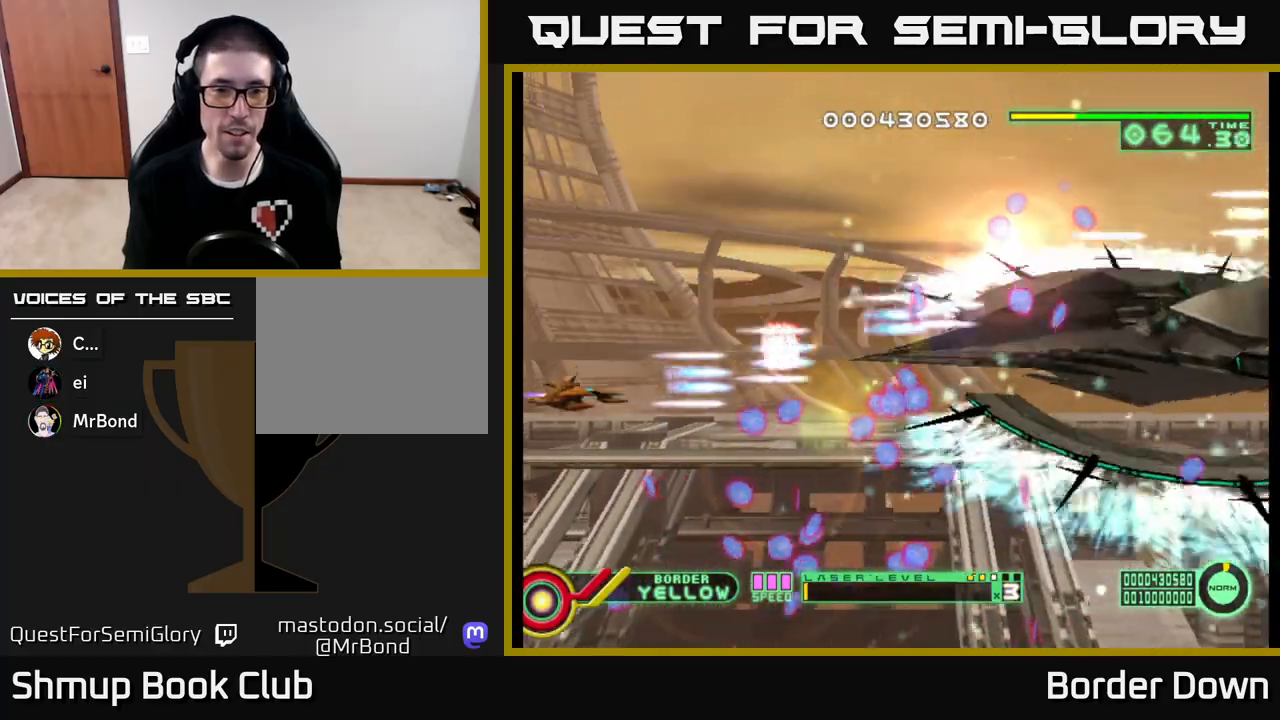
{"buttons": ["A", "DPAD_UP"], "left_stick": "center", "right_stick": "center", "events": [[117, "DPAD_DOWN", "up"], [117, "DPAD_LEFT", "down"], [150, "DPAD_UP", "down"], [217, "DPAD_LEFT", "up"]]}
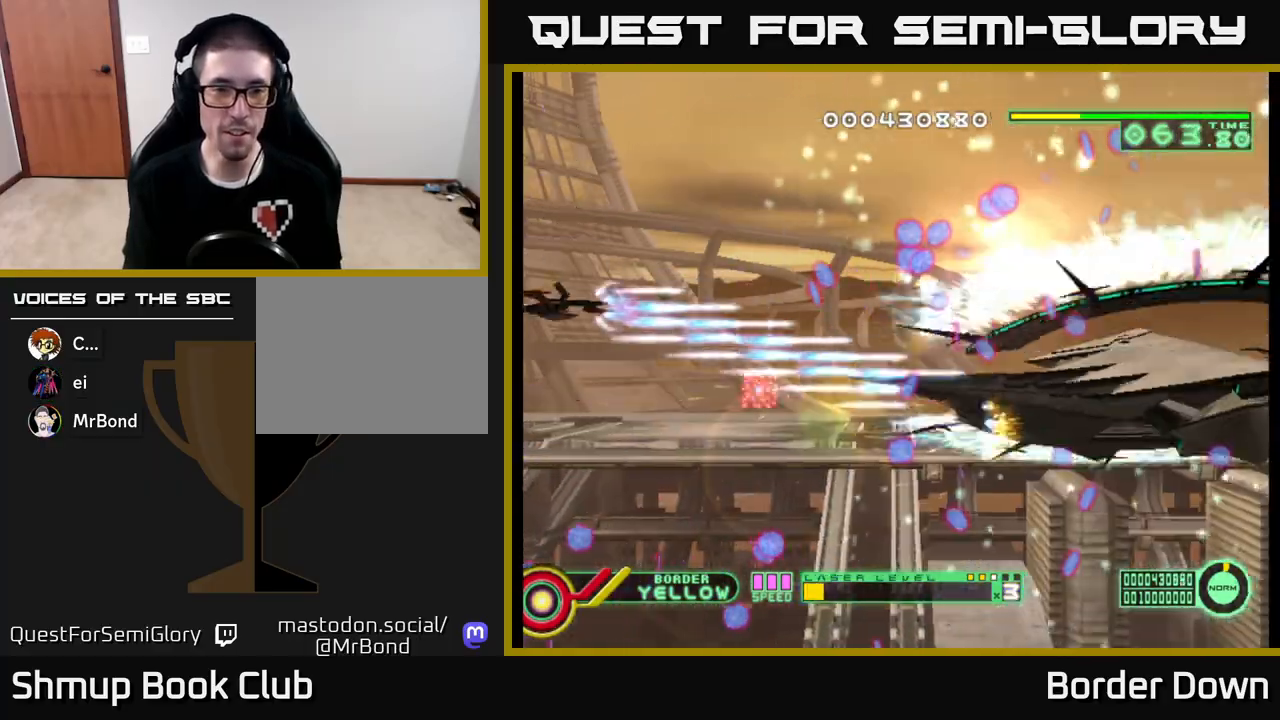
{"buttons": ["A", "DPAD_DOWN"], "left_stick": "center", "right_stick": "center", "events": [[200, "DPAD_UP", "up"], [217, "DPAD_DOWN", "down"]]}
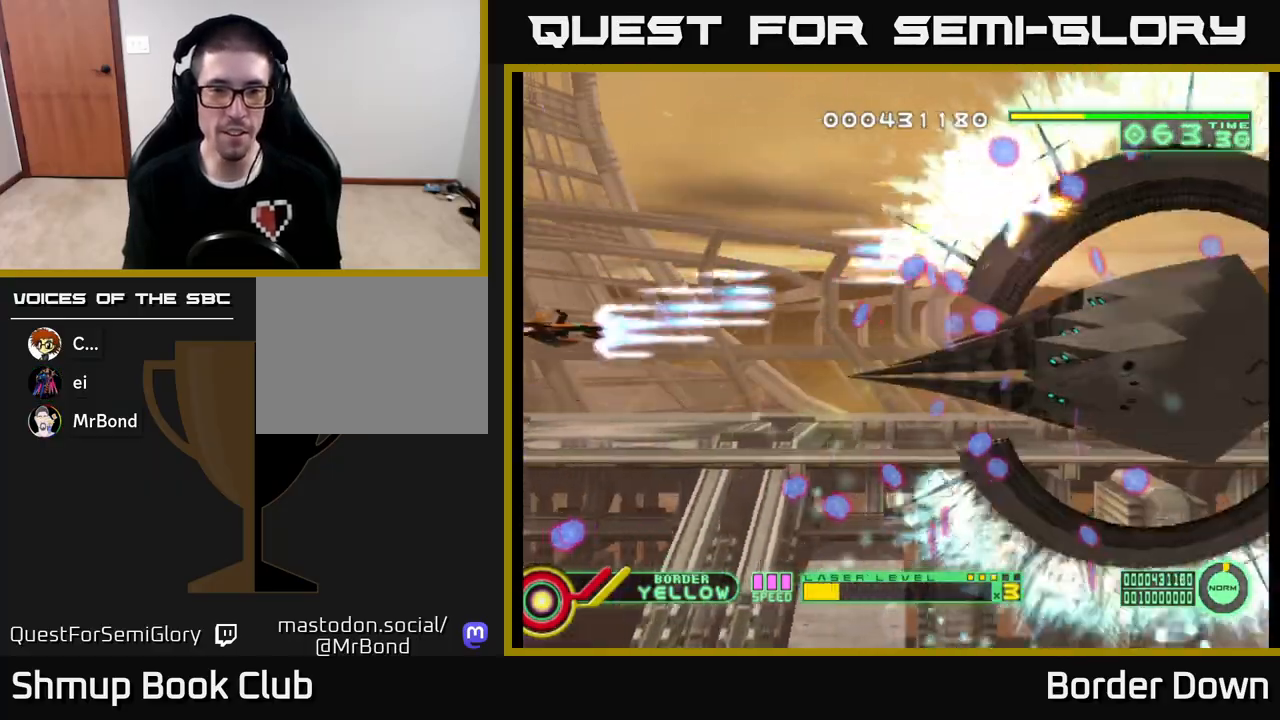
{"buttons": ["A", "DPAD_UP"], "left_stick": "center", "right_stick": "center", "events": [[383, "DPAD_DOWN", "up"], [400, "DPAD_UP", "down"]]}
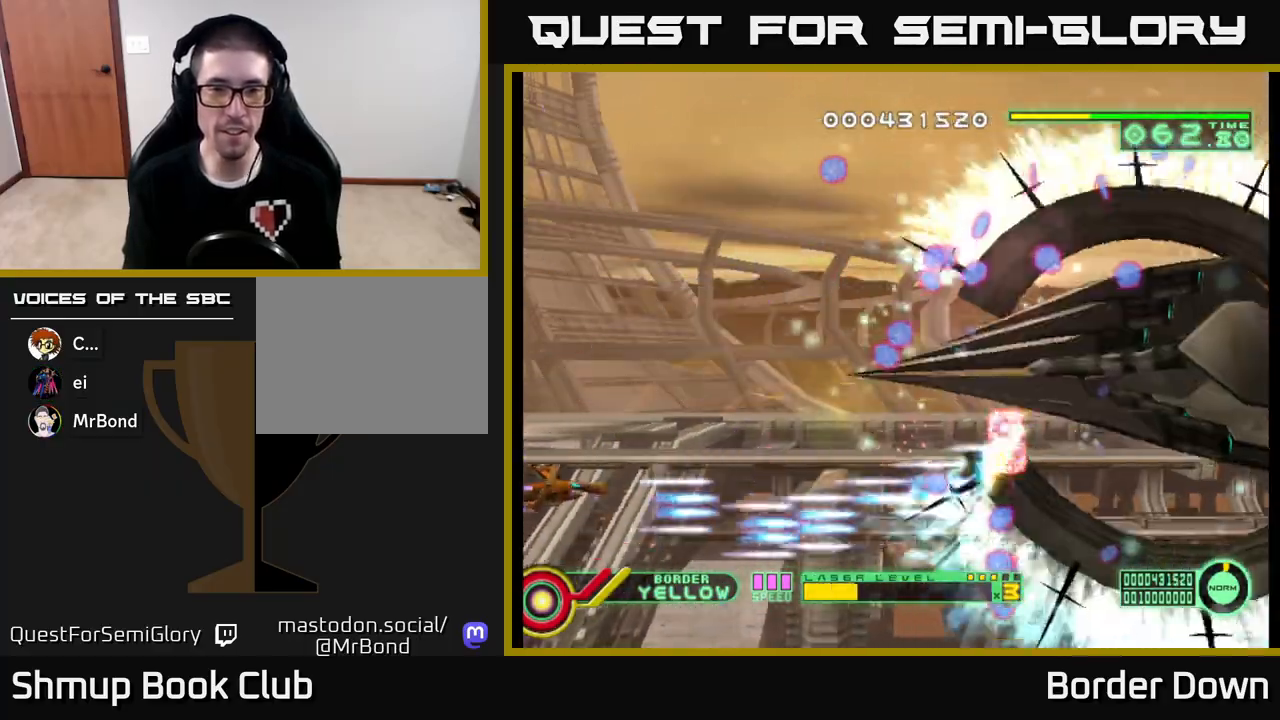
{"buttons": ["A", "DPAD_UP"], "left_stick": "center", "right_stick": "center", "events": []}
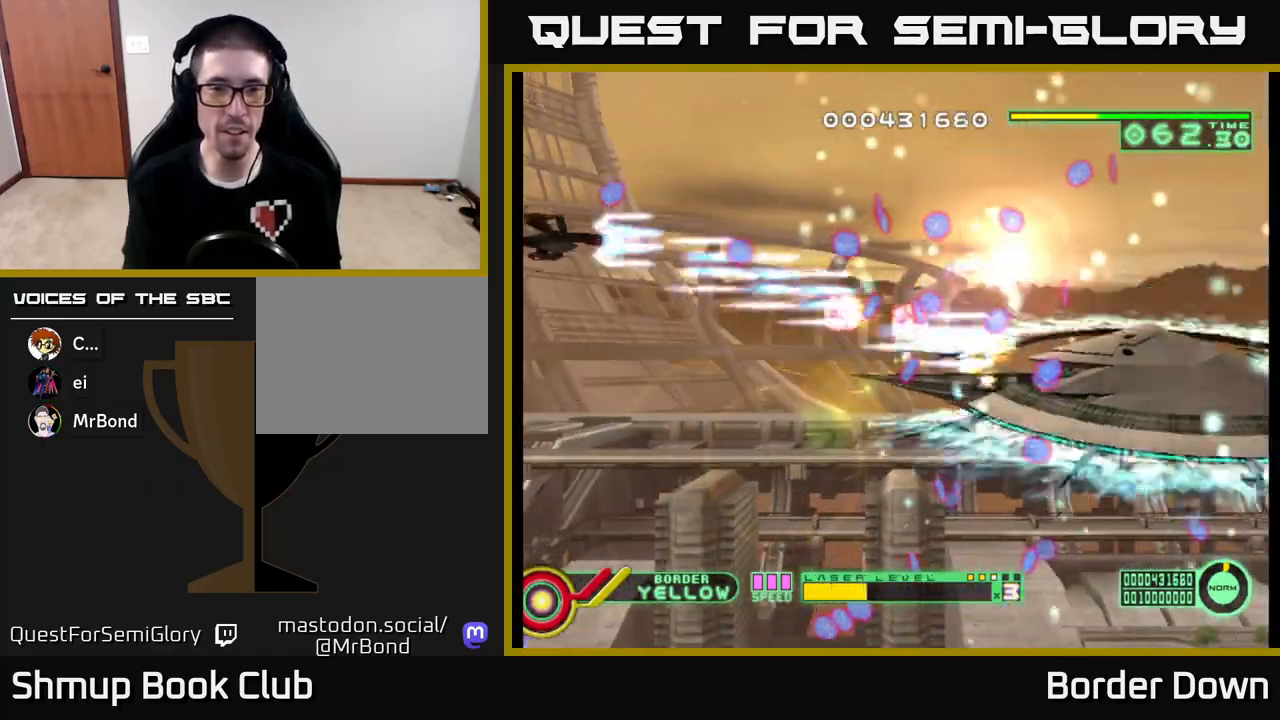
{"buttons": ["A", "DPAD_DOWN"], "left_stick": "center", "right_stick": "center", "events": [[17, "DPAD_UP", "up"], [50, "DPAD_DOWN", "down"]]}
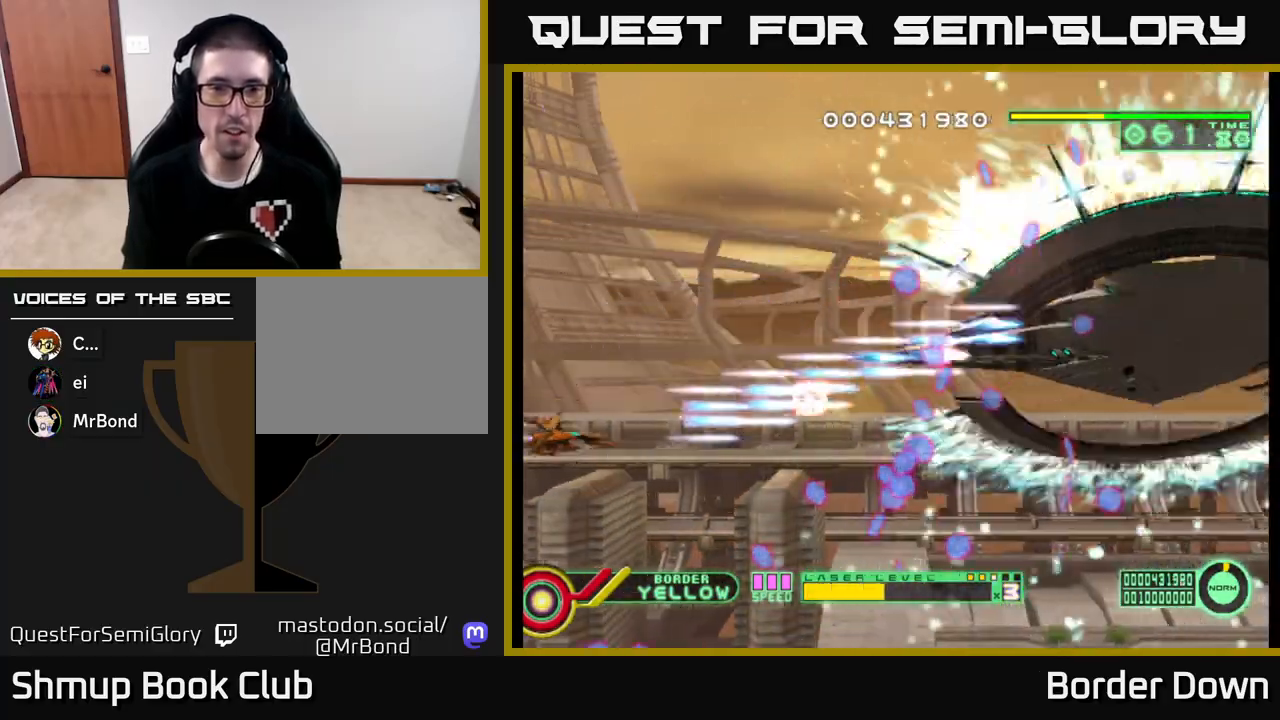
{"buttons": ["A", "DPAD_UP"], "left_stick": "center", "right_stick": "center", "events": [[67, "DPAD_DOWN", "up"], [100, "DPAD_UP", "down"]]}
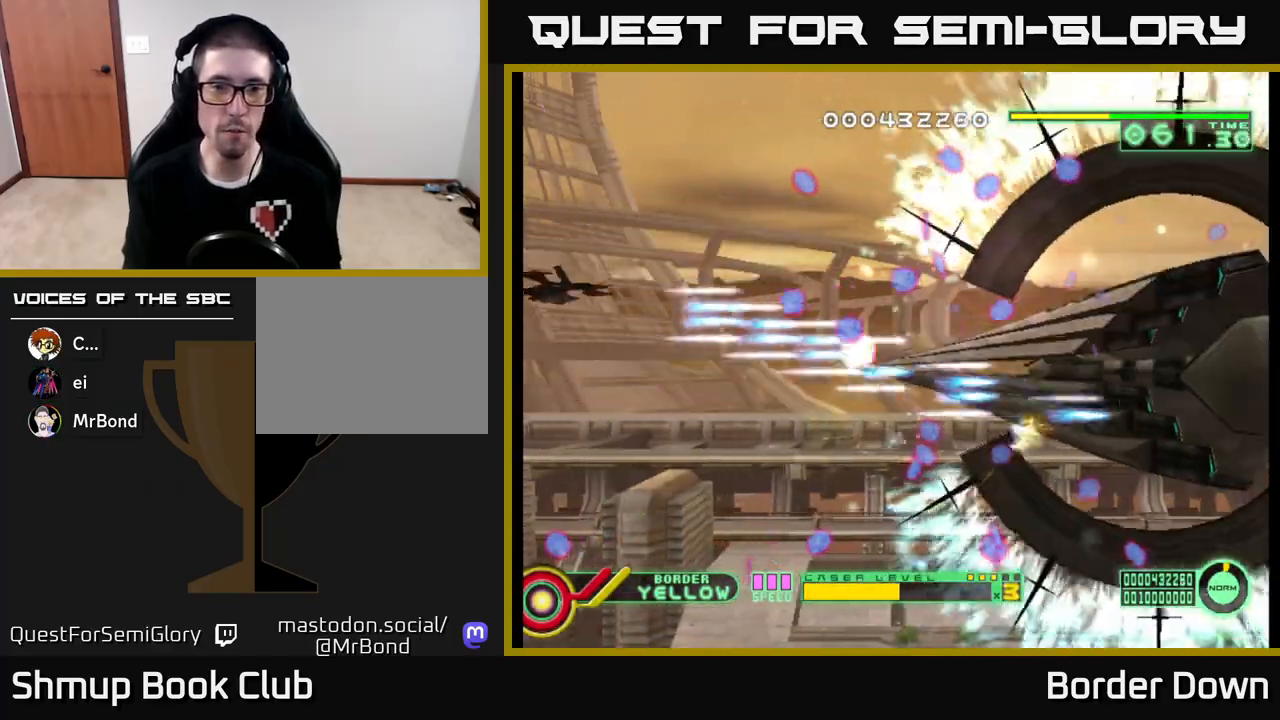
{"buttons": ["A", "DPAD_DOWN"], "left_stick": "center", "right_stick": "center", "events": [[217, "DPAD_UP", "up"], [250, "DPAD_DOWN", "down"]]}
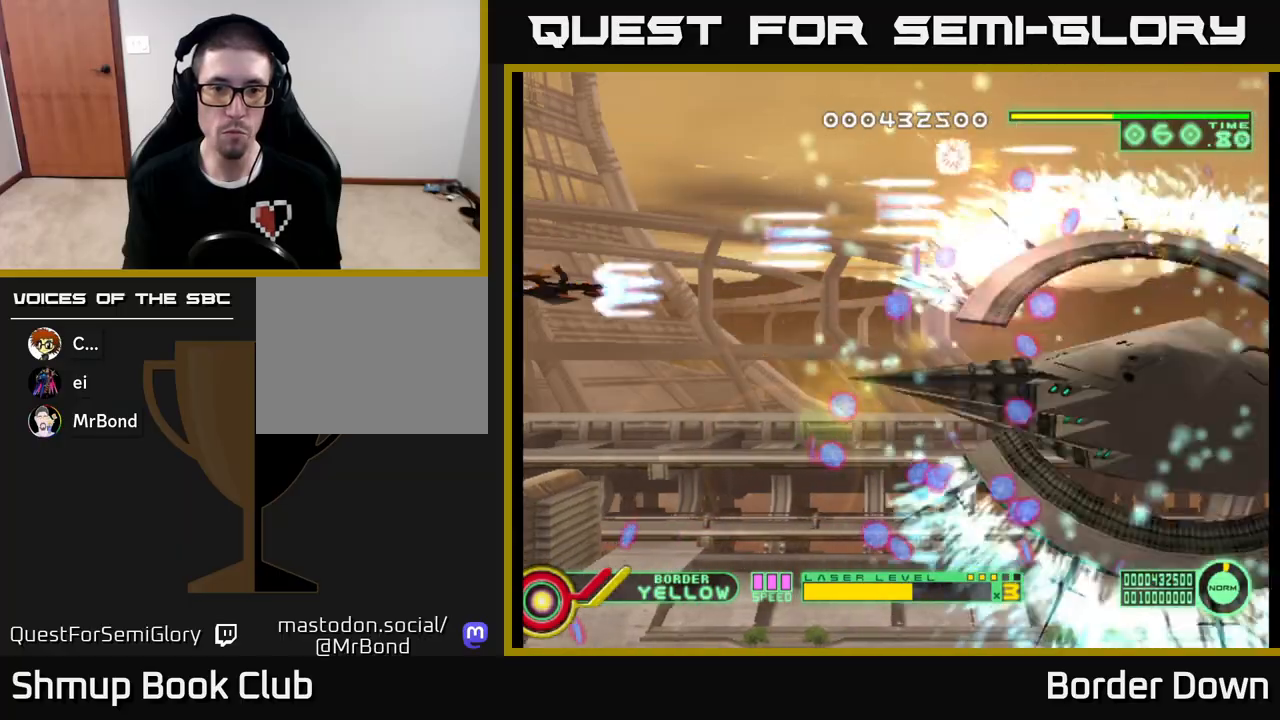
{"buttons": ["A", "DPAD_UP"], "left_stick": "center", "right_stick": "center", "events": [[417, "DPAD_DOWN", "up"], [433, "DPAD_UP", "down"]]}
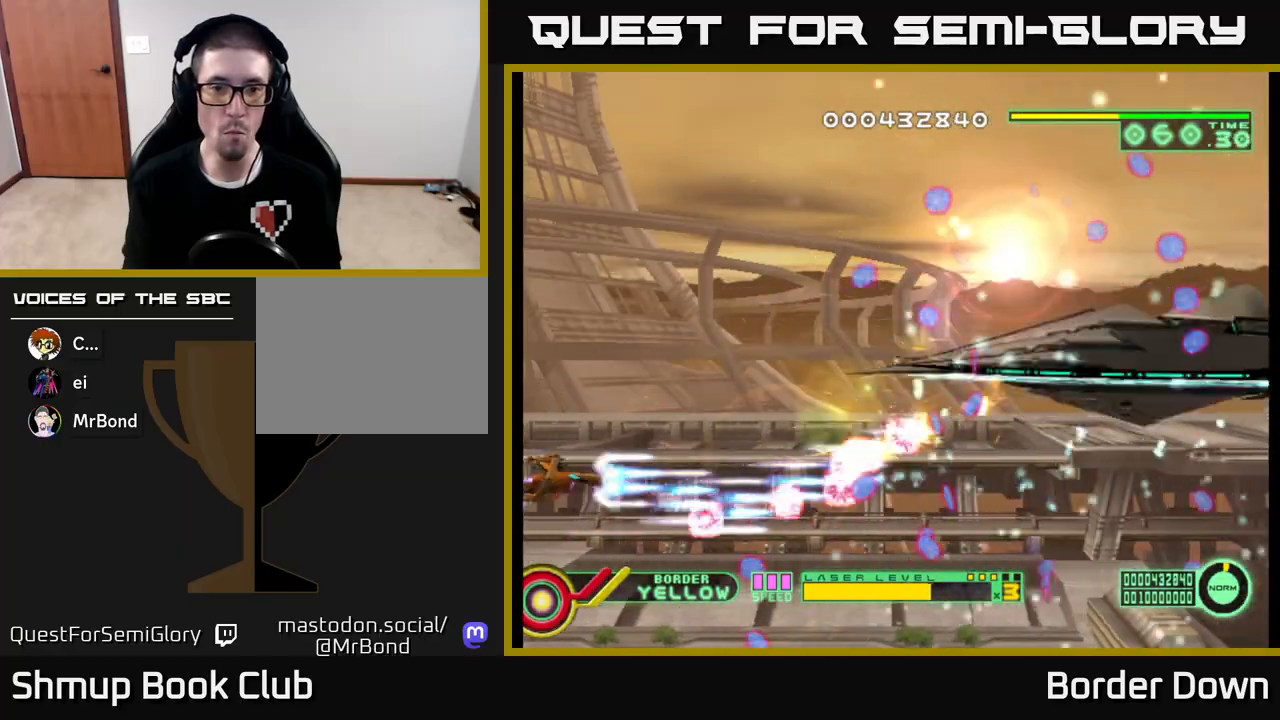
{"buttons": ["A", "DPAD_UP"], "left_stick": "center", "right_stick": "center", "events": []}
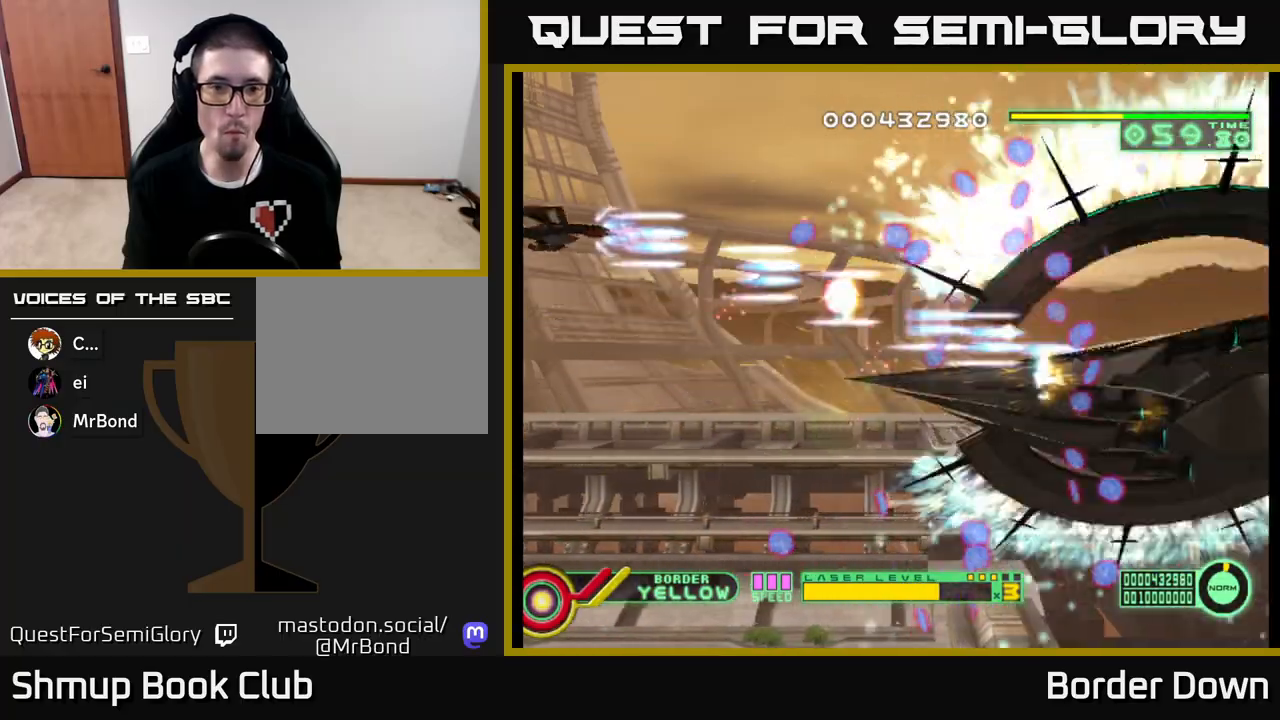
{"buttons": ["A", "DPAD_DOWN"], "left_stick": "center", "right_stick": "center", "events": [[83, "DPAD_UP", "up"], [100, "DPAD_DOWN", "down"]]}
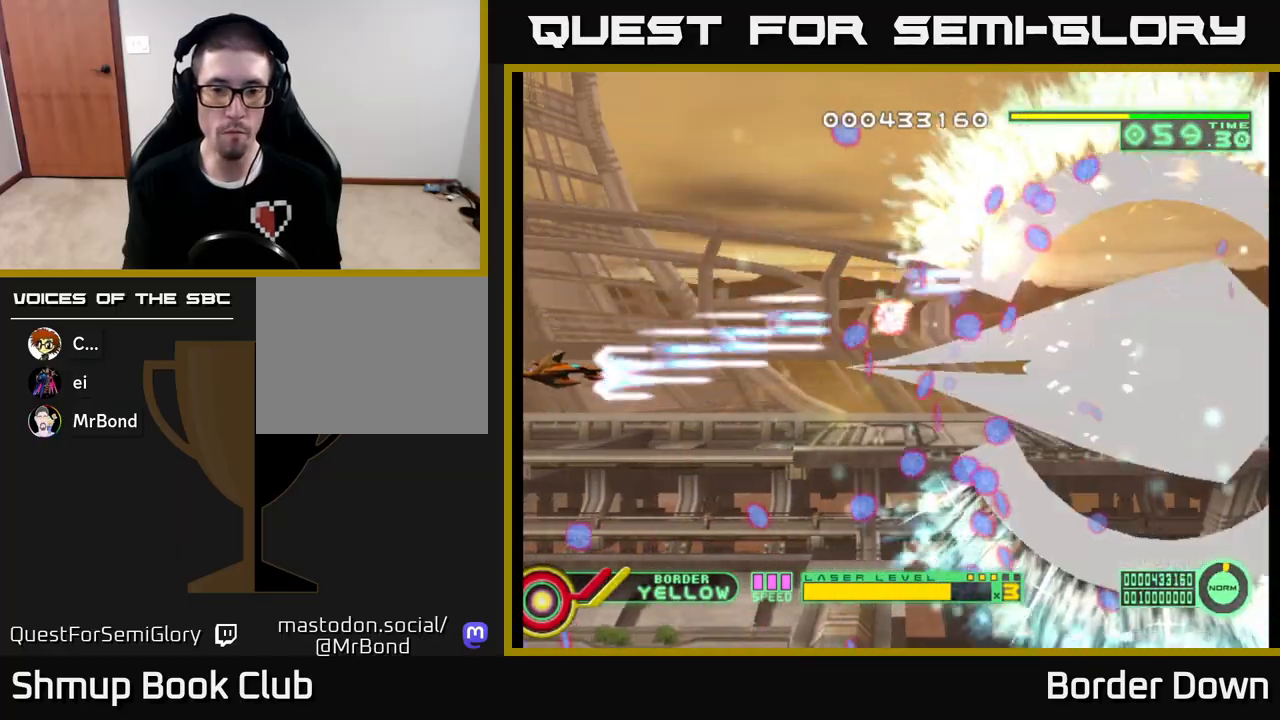
{"buttons": ["A", "DPAD_UP"], "left_stick": "center", "right_stick": "center", "events": [[233, "DPAD_DOWN", "up"], [250, "DPAD_LEFT", "down"], [267, "DPAD_UP", "down"], [317, "DPAD_LEFT", "up"]]}
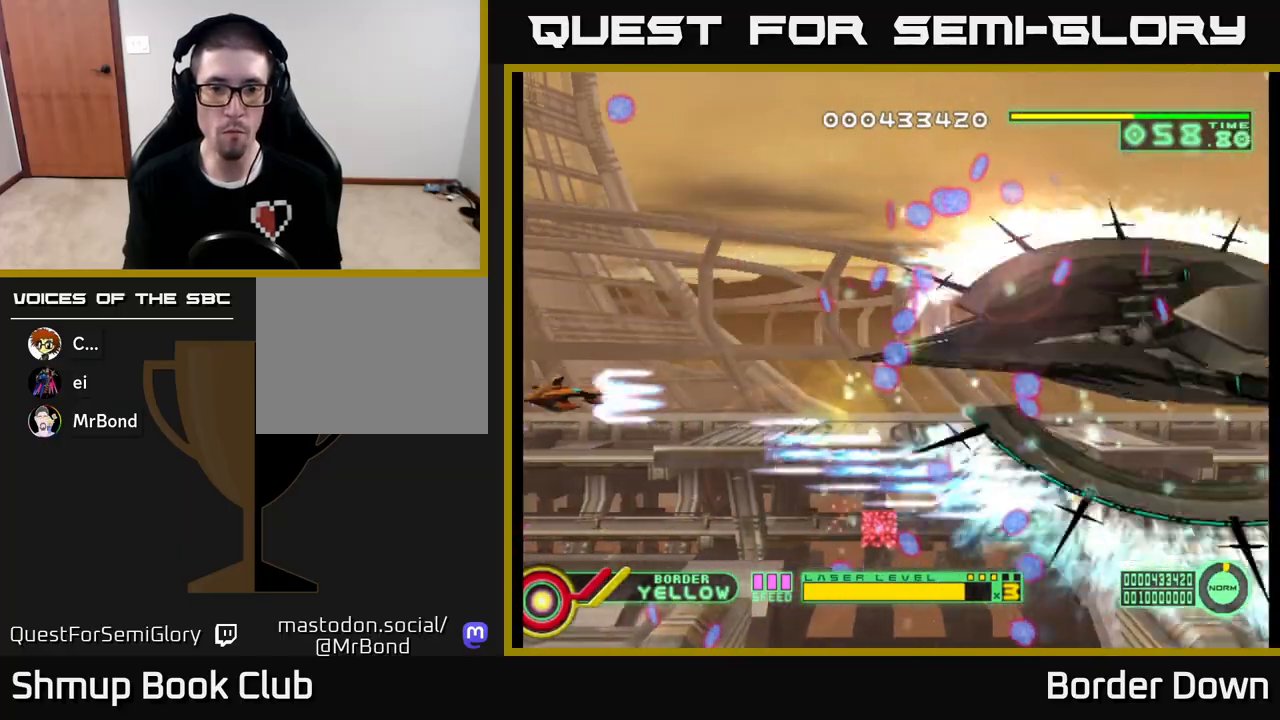
{"buttons": ["A", "DPAD_DOWN"], "left_stick": "center", "right_stick": "center", "events": [[450, "DPAD_UP", "up"], [483, "DPAD_DOWN", "down"]]}
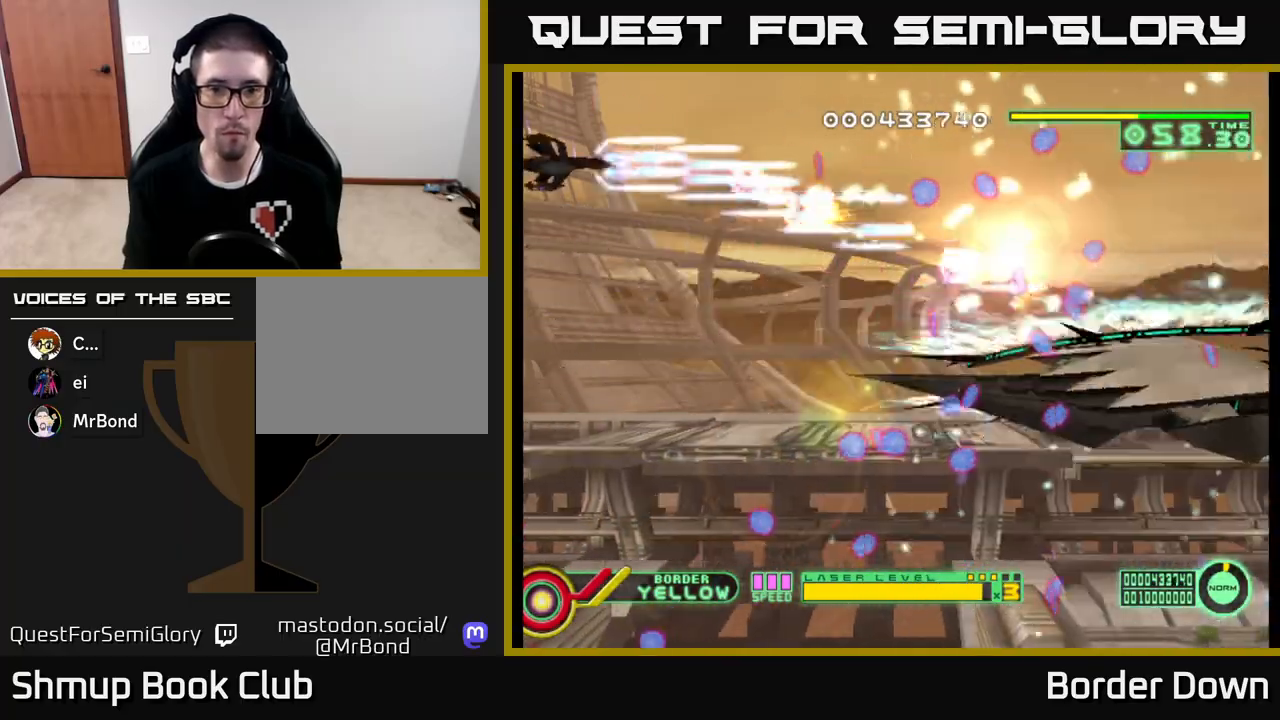
{"buttons": ["A", "DPAD_DOWN"], "left_stick": "center", "right_stick": "center", "events": []}
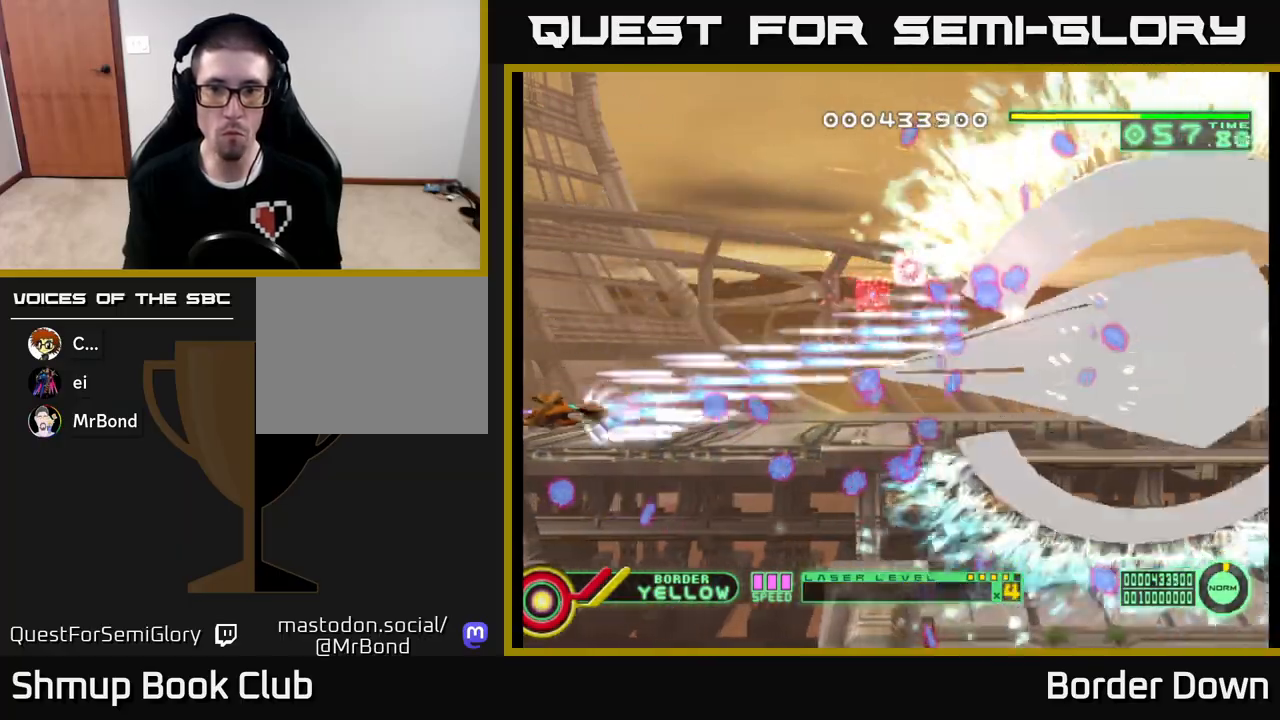
{"buttons": ["A", "DPAD_UP"], "left_stick": "center", "right_stick": "center", "events": [[33, "DPAD_DOWN", "up"], [50, "DPAD_LEFT", "down"], [67, "DPAD_UP", "down"], [100, "DPAD_LEFT", "up"]]}
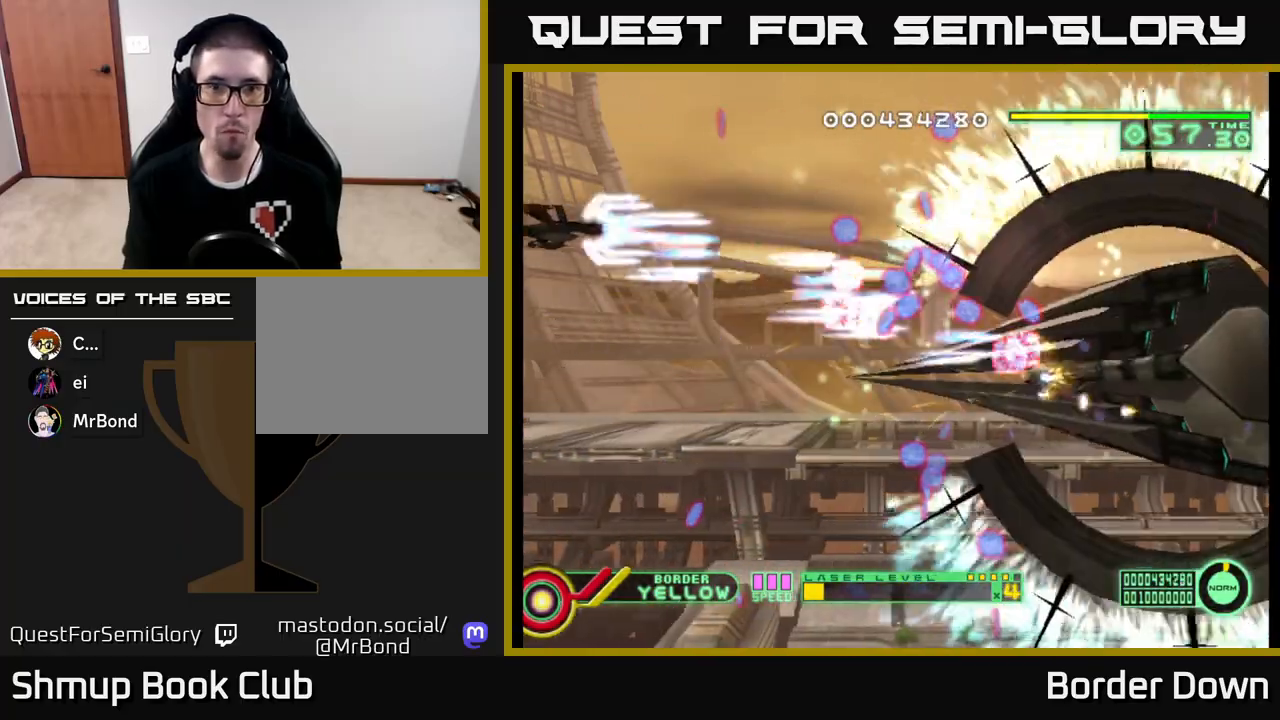
{"buttons": ["A", "DPAD_DOWN"], "left_stick": "center", "right_stick": "center", "events": [[133, "DPAD_UP", "up"], [150, "DPAD_DOWN", "down"]]}
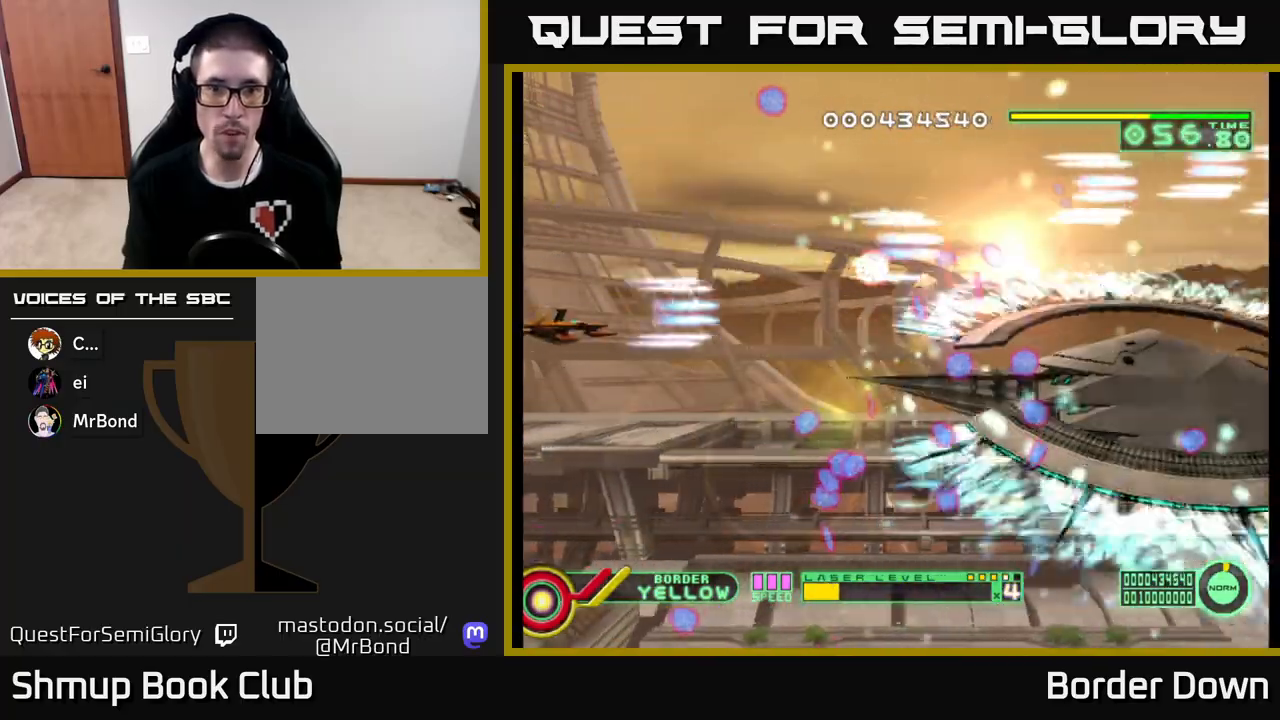
{"buttons": ["A", "DPAD_UP"], "left_stick": "center", "right_stick": "center", "events": [[317, "DPAD_DOWN", "up"], [350, "DPAD_UP", "down"]]}
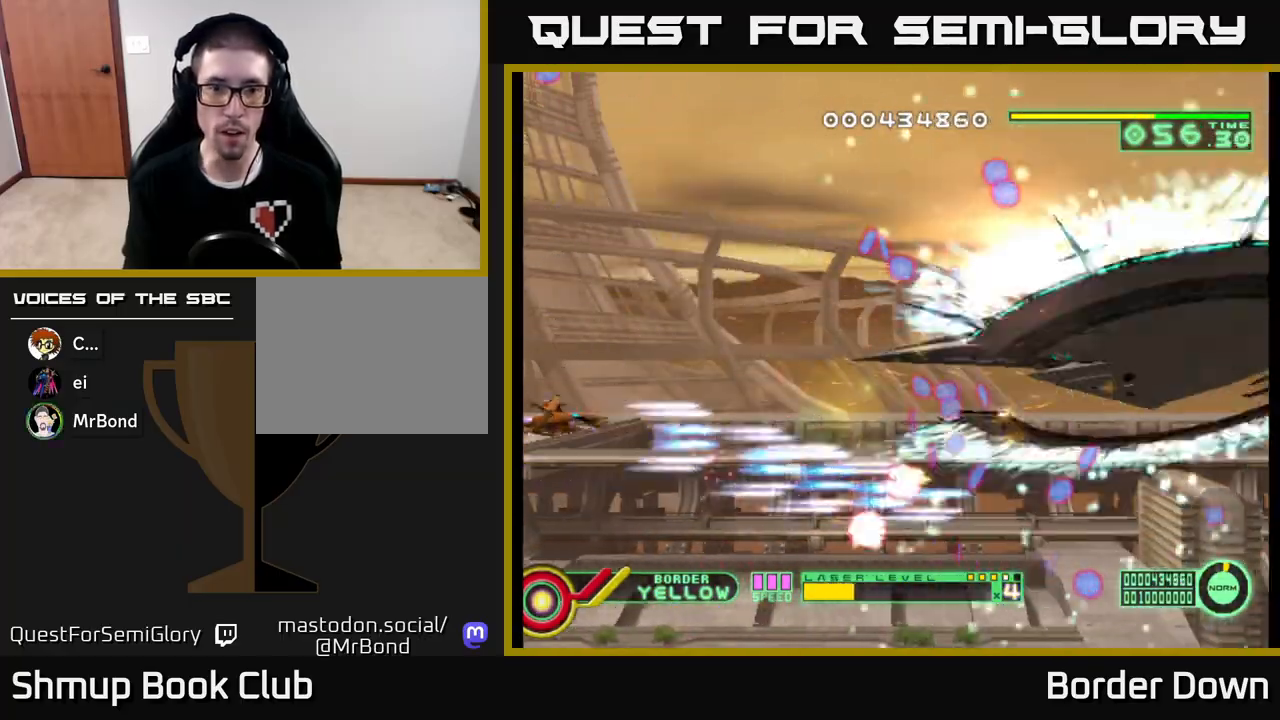
{"buttons": ["A", "DPAD_UP"], "left_stick": "center", "right_stick": "center", "events": []}
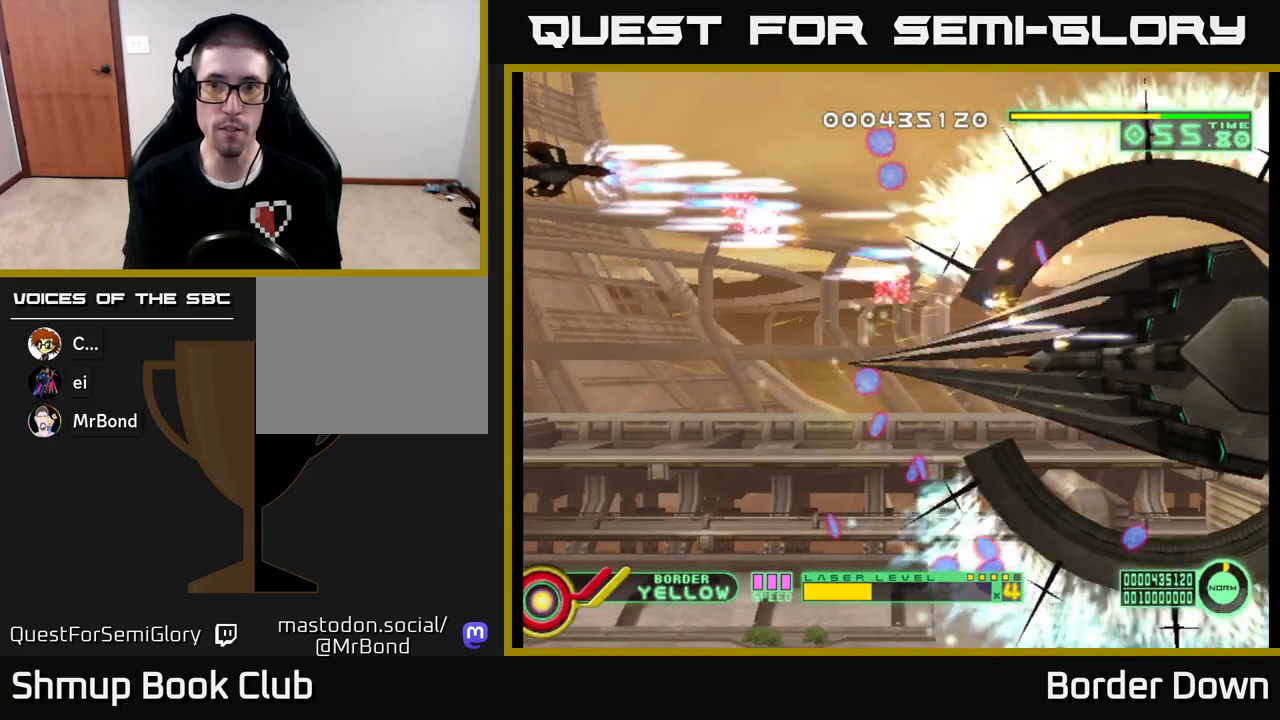
{"buttons": ["A", "DPAD_DOWN"], "left_stick": "center", "right_stick": "center", "events": [[17, "DPAD_UP", "up"], [50, "DPAD_DOWN", "down"]]}
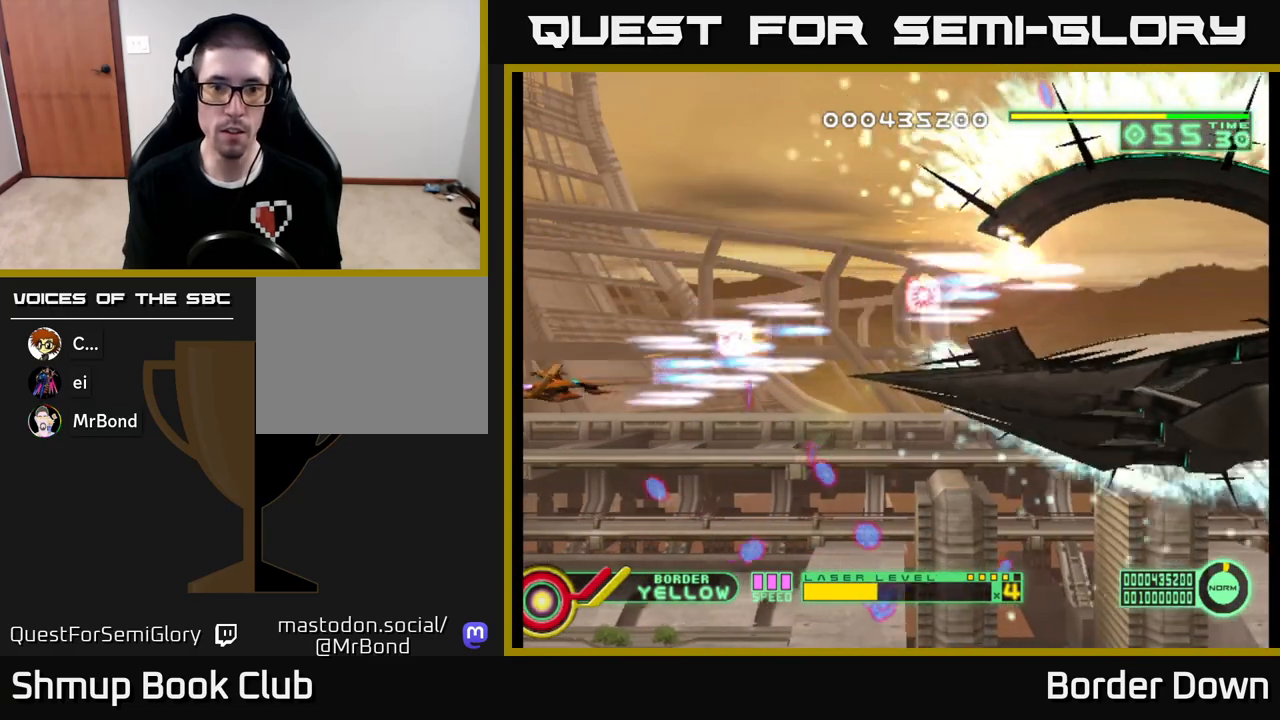
{"buttons": ["A", "DPAD_UP"], "left_stick": "center", "right_stick": "center", "events": [[183, "DPAD_LEFT", "down"], [217, "DPAD_DOWN", "up"], [250, "DPAD_UP", "down"], [333, "DPAD_LEFT", "up"]]}
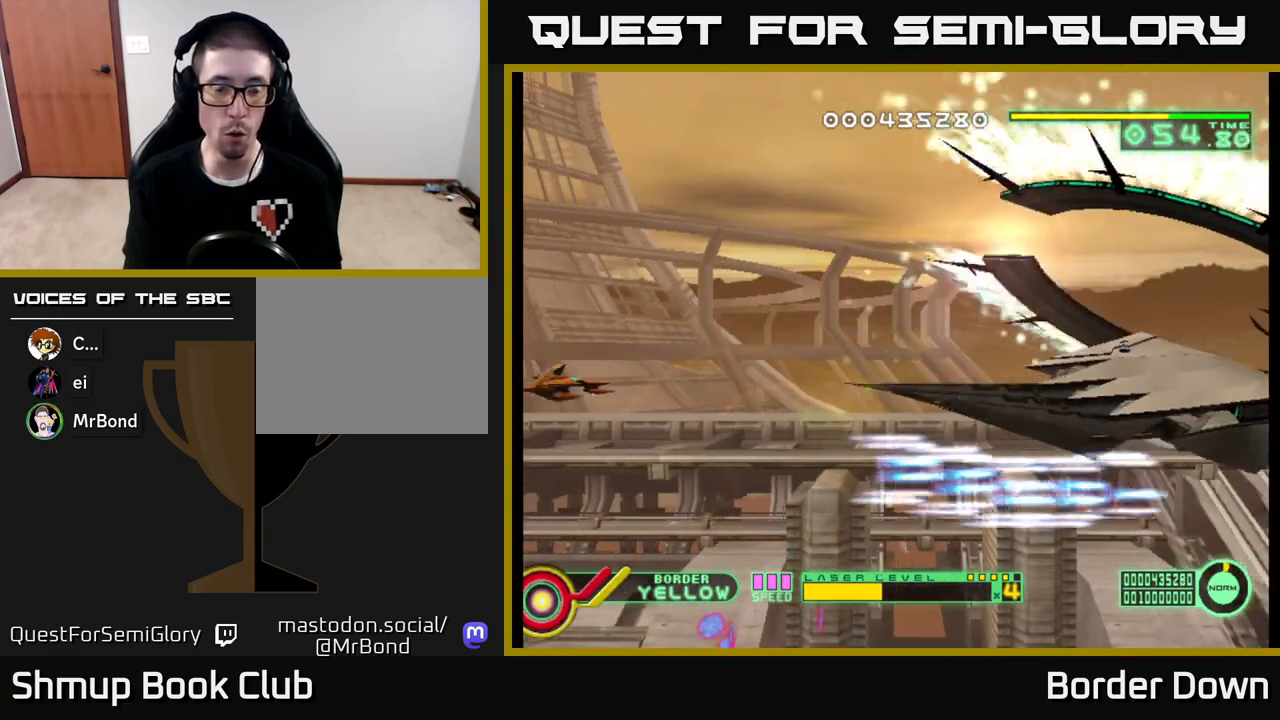
{"buttons": [], "left_stick": "center", "right_stick": "center", "events": [[150, "A", "up"], [233, "DPAD_UP", "up"], [317, "DPAD_DOWN", "down"], [467, "DPAD_DOWN", "up"]]}
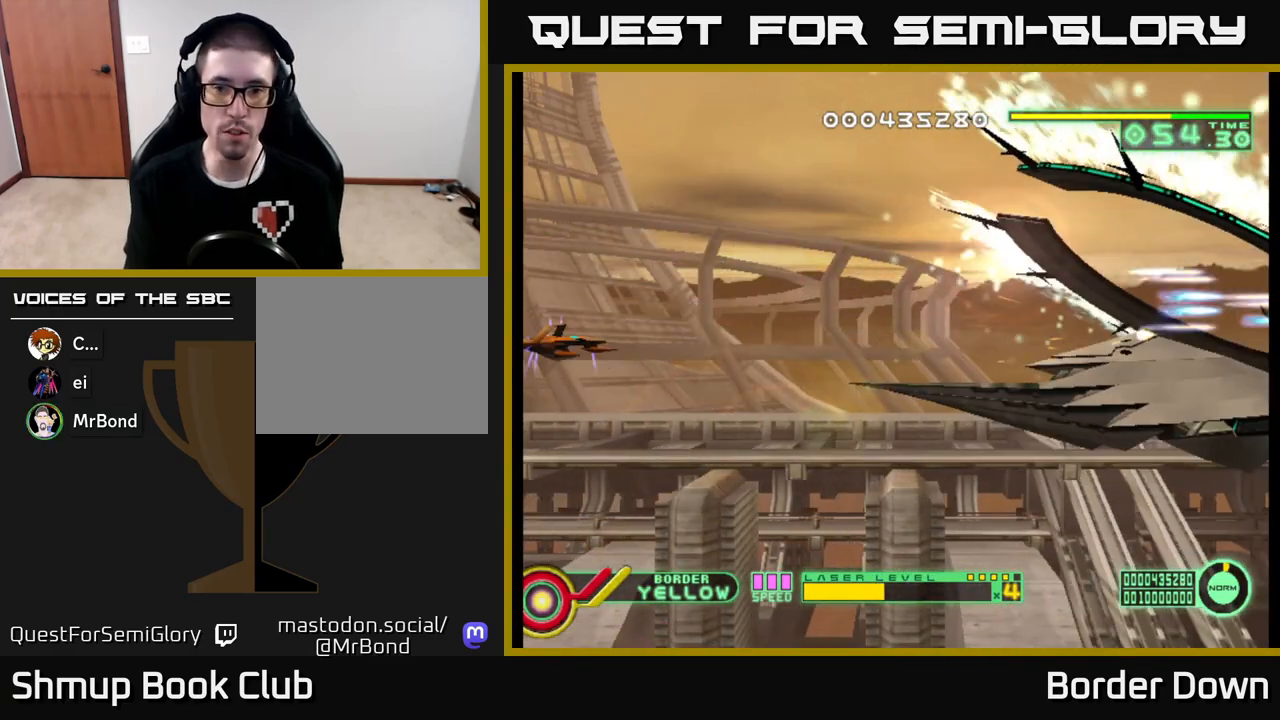
{"buttons": ["A", "DPAD_DOWN", "DPAD_RIGHT"], "left_stick": "center", "right_stick": "center", "events": [[83, "A", "down"], [467, "DPAD_RIGHT", "down"], [500, "DPAD_DOWN", "down"]]}
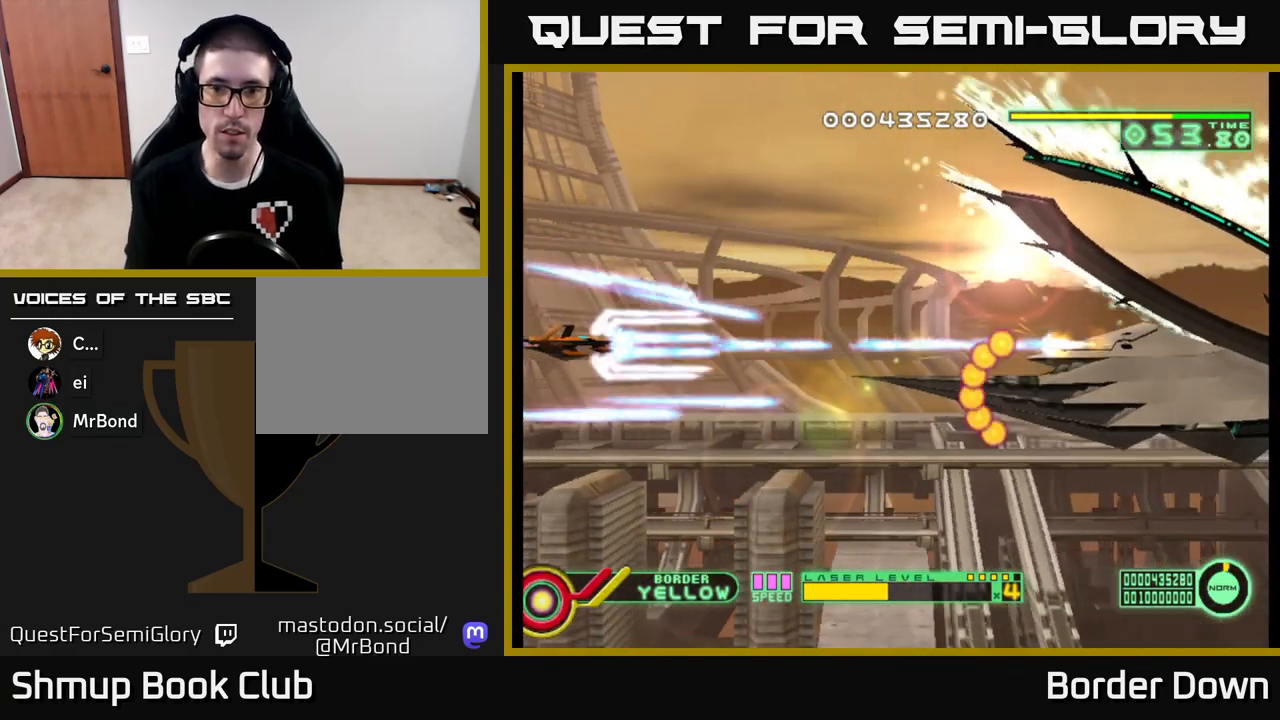
{"buttons": [], "left_stick": "center", "right_stick": "center", "events": [[100, "DPAD_RIGHT", "up"], [117, "DPAD_DOWN", "up"], [133, "DPAD_LEFT", "down"], [200, "A", "up"], [317, "DPAD_DOWN", "down"], [317, "DPAD_LEFT", "up"], [450, "DPAD_DOWN", "up"]]}
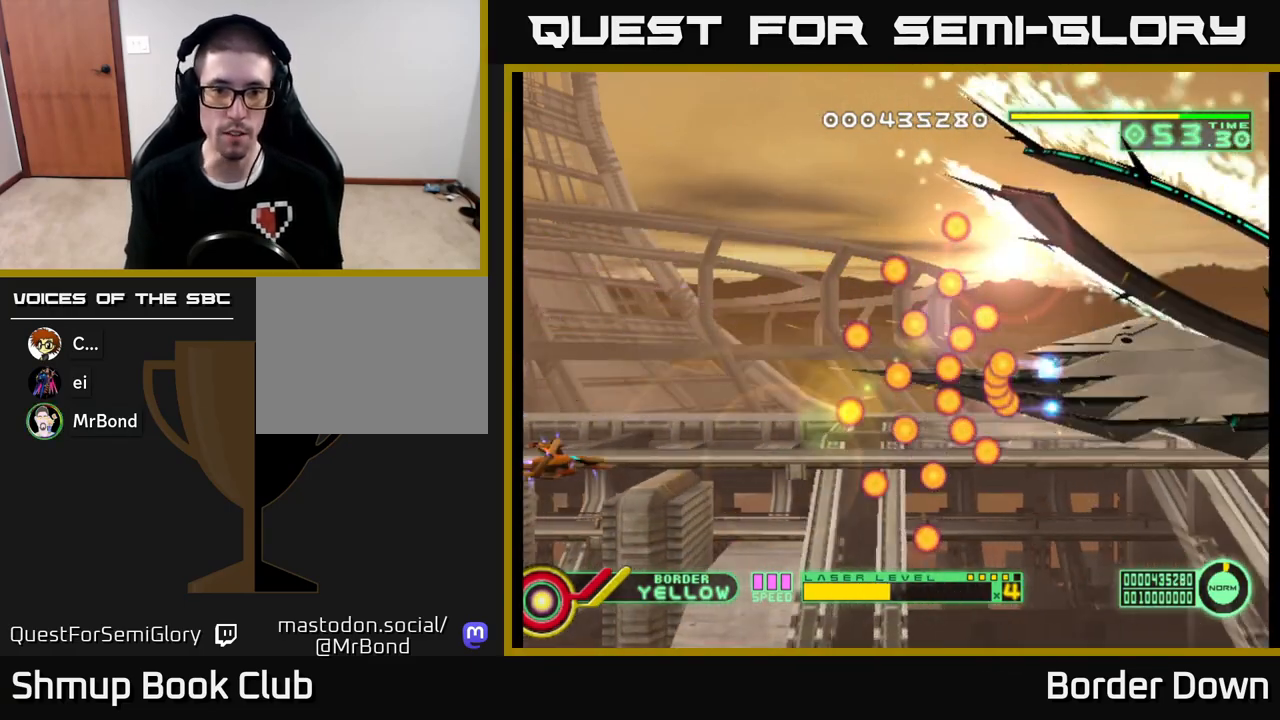
{"buttons": ["DPAD_UP"], "left_stick": "center", "right_stick": "center", "events": [[400, "DPAD_UP", "down"]]}